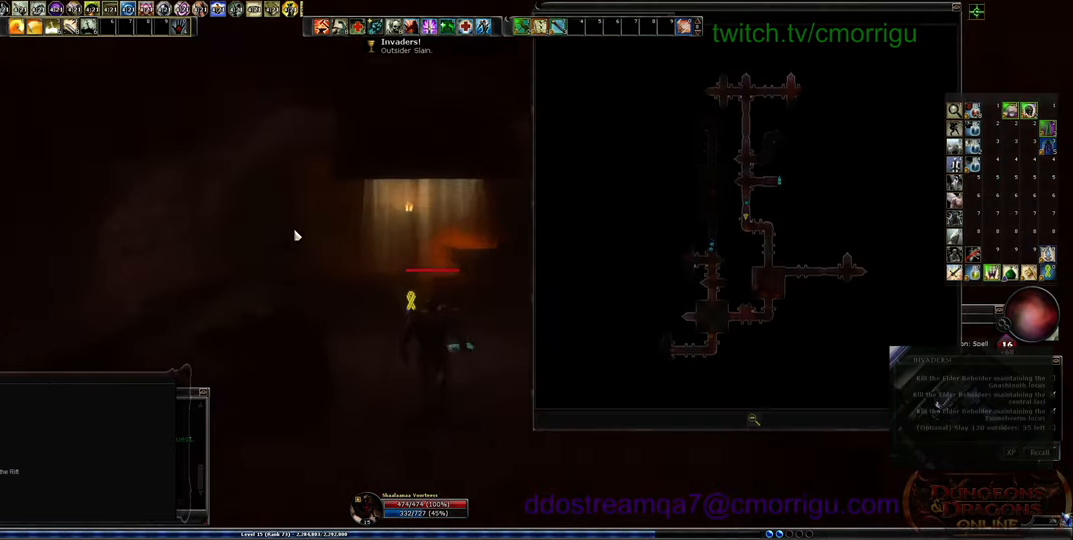
Gameplay with keyboard; each line is a JSON object with the keys held at the frame after it. "events" lists presses ("down") and releases ("up") of ".", "/", "0", "1", "2", "3", "4", "5", "6", "7", "8", "9", "a", "b", "backslash", "backspace", "c", "caps_lock", "comma", "ctrl_l", "ctrl_r", "d", "e", "equals", "escape", "f", "f1", "f10", "f11", "f12", "f2", "f3", "f4", "f5", "f6", "f7", "f8", "f9", "g", "h", "i", "j", "k", "l", "lbracket", "m", "minus", "n", "o", "p", "q", "quote", "r", "rbracket", "return", "s", "semicolon", "shift_l", "shift_r", "space", "t", "tab", "tilde", "u", "v", "w", "x", "y" and "z" between this image and that frame as [ms after this image, input, new state], when the widget could be followed in between. No other keys are recorded. Mouse input is not recorded.
{"keys": ["w"], "events": [[100, "m", "down"], [200, "m", "up"]]}
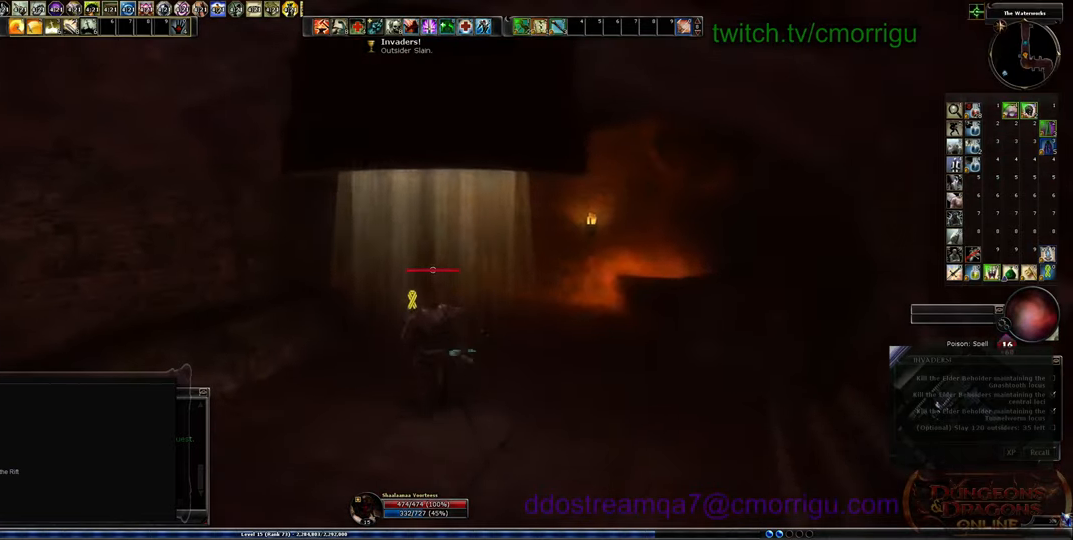
{"keys": ["w"], "events": []}
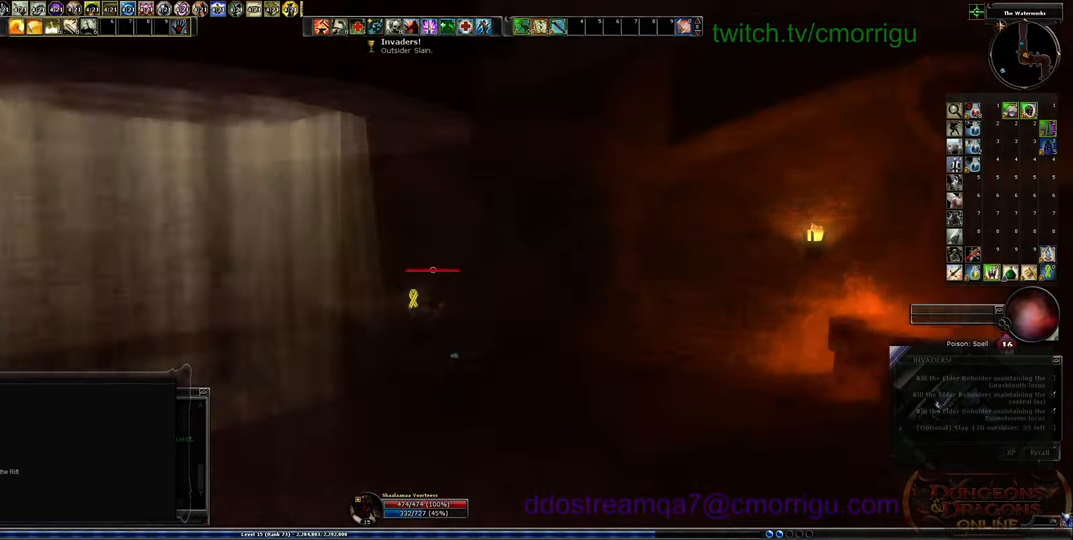
{"keys": ["w"], "events": []}
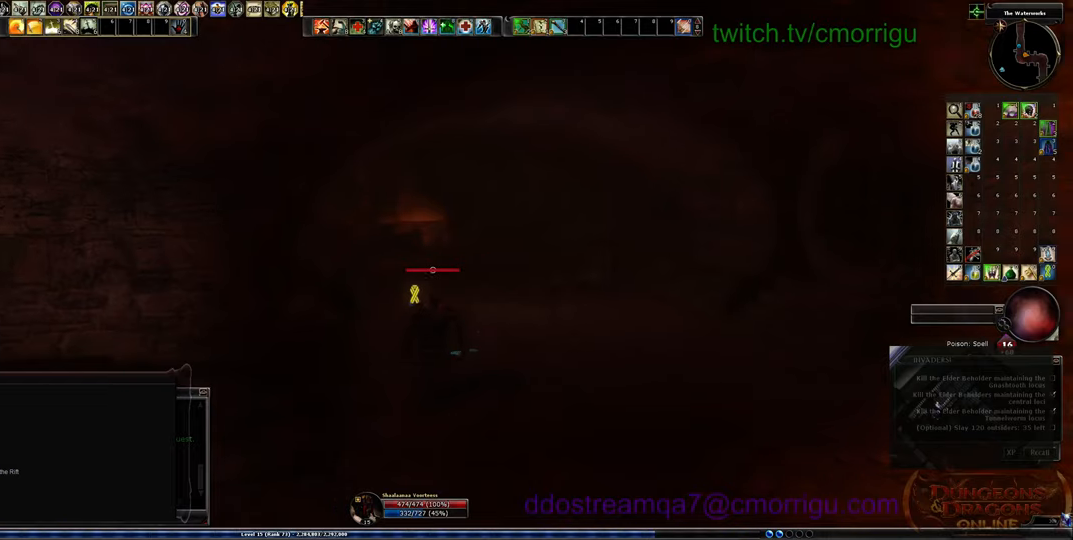
{"keys": ["w"], "events": [[334, "m", "down"], [500, "m", "up"]]}
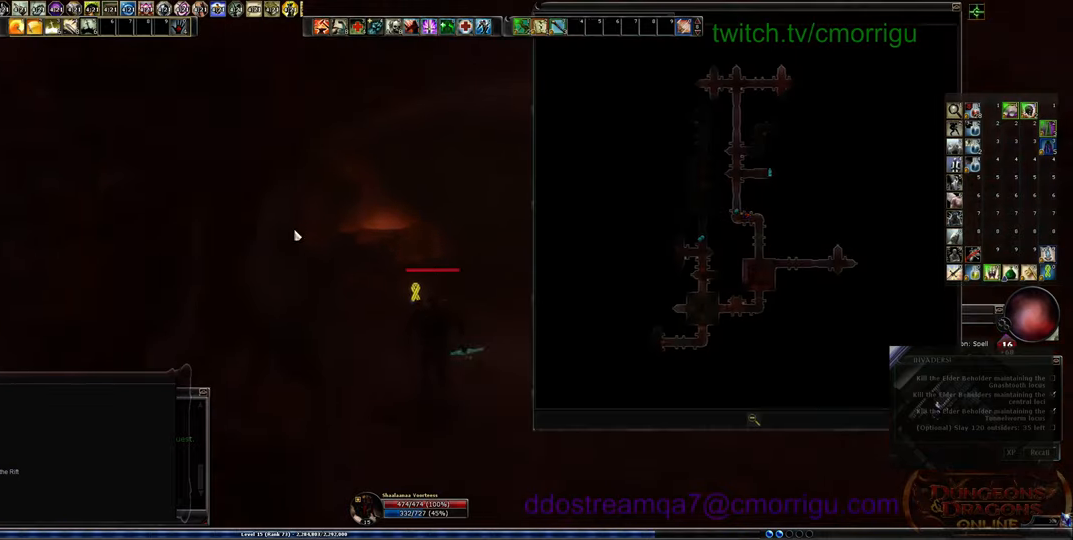
{"keys": ["m", "w"], "events": [[500, "m", "down"]]}
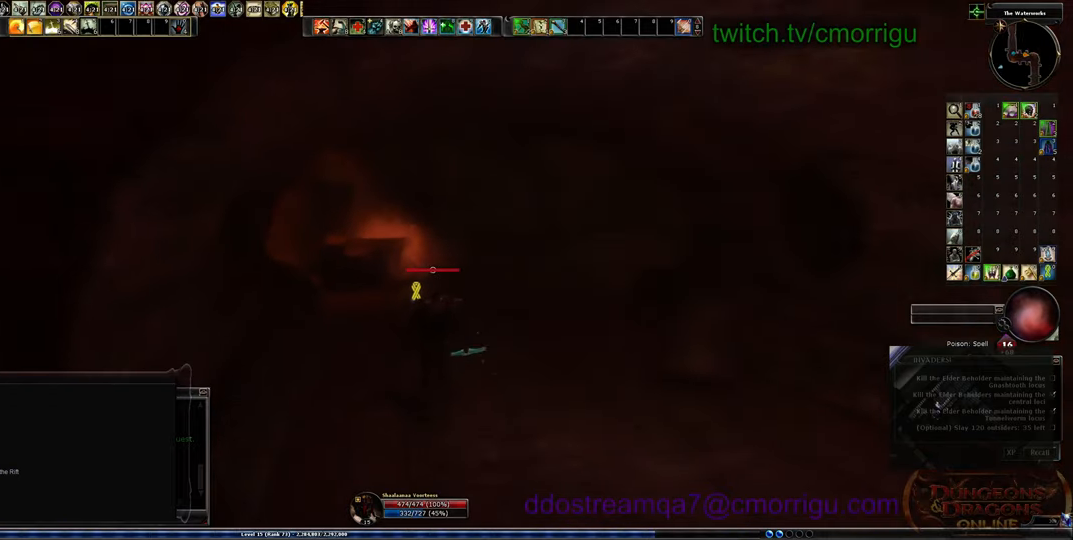
{"keys": ["w"], "events": [[134, "m", "up"]]}
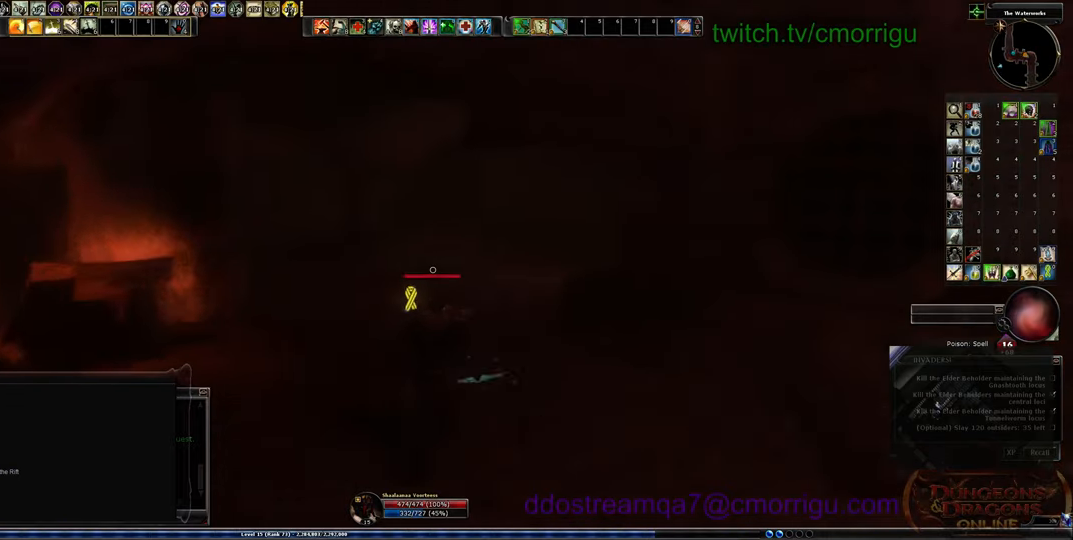
{"keys": ["w"], "events": []}
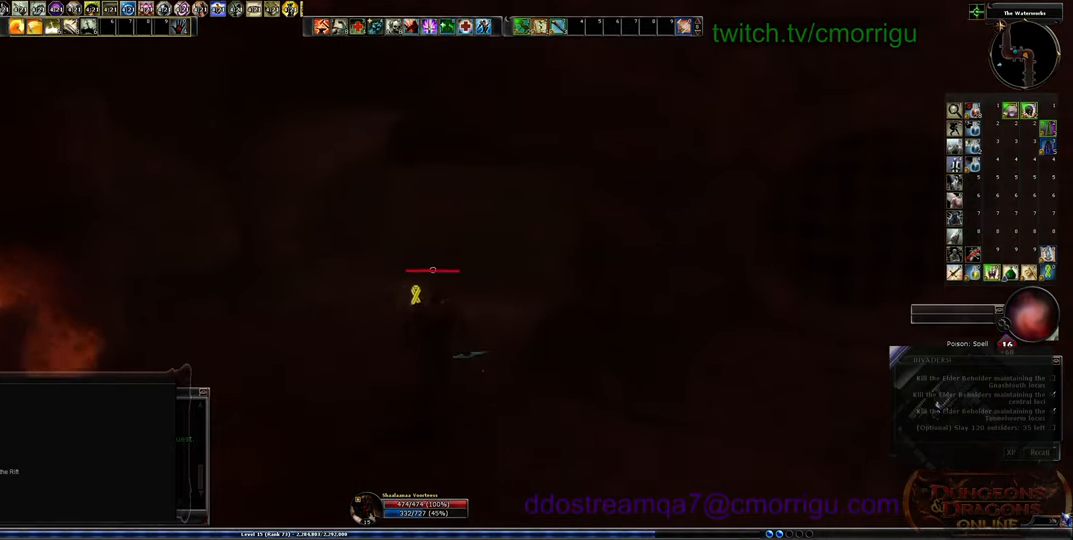
{"keys": ["w"], "events": []}
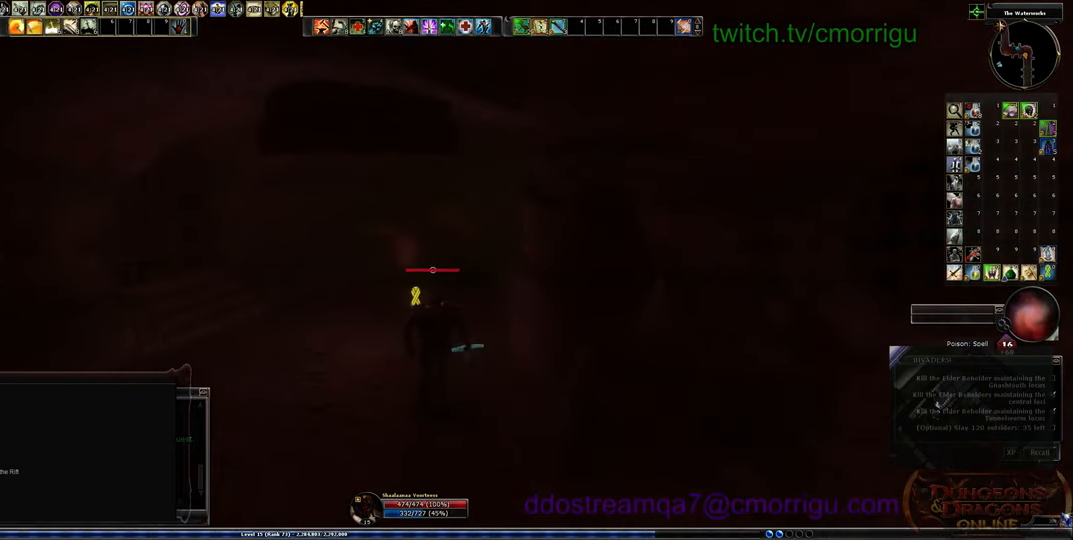
{"keys": ["w"], "events": []}
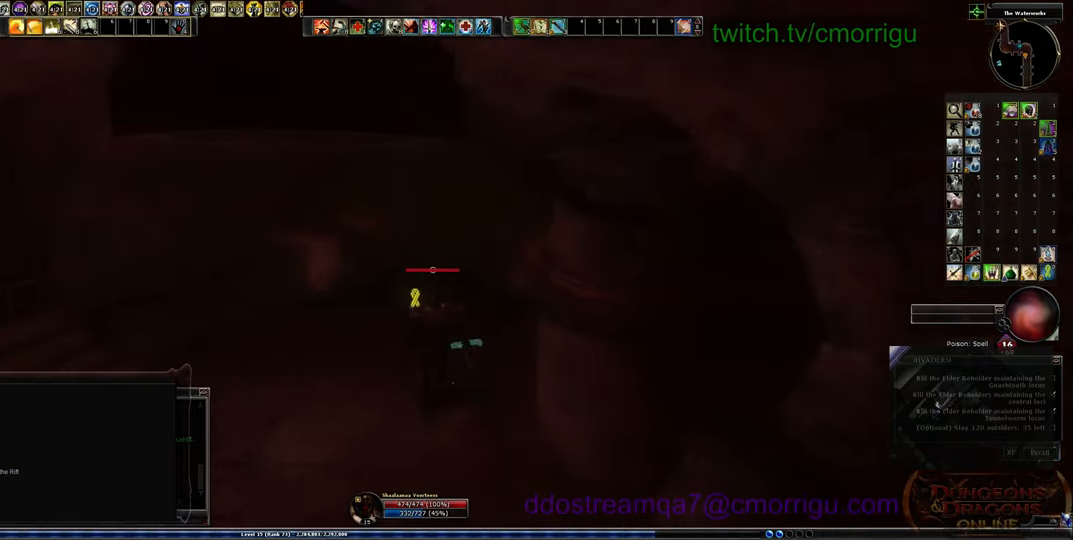
{"keys": ["w"], "events": [[100, "m", "down"], [167, "m", "up"]]}
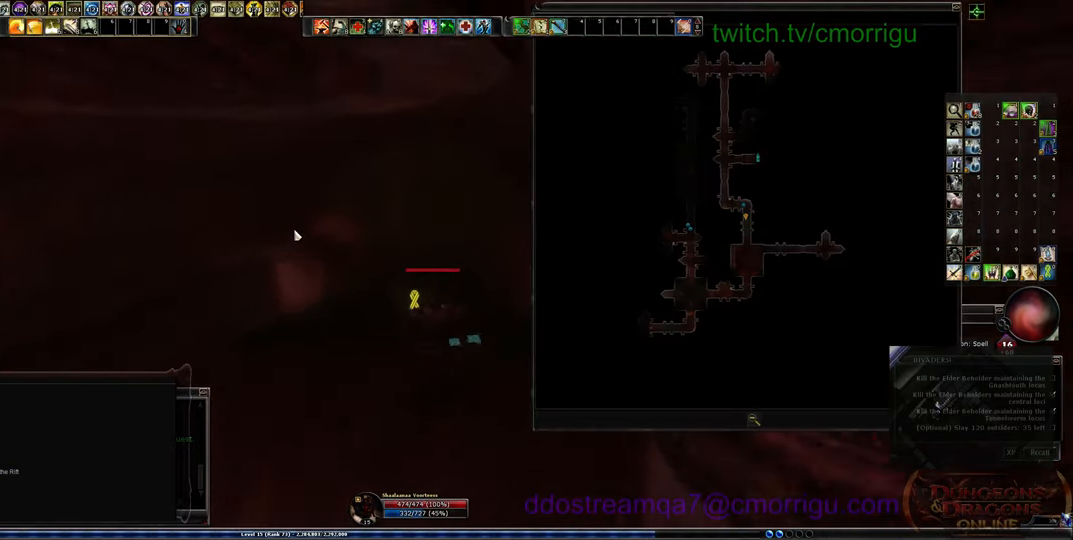
{"keys": ["w"], "events": []}
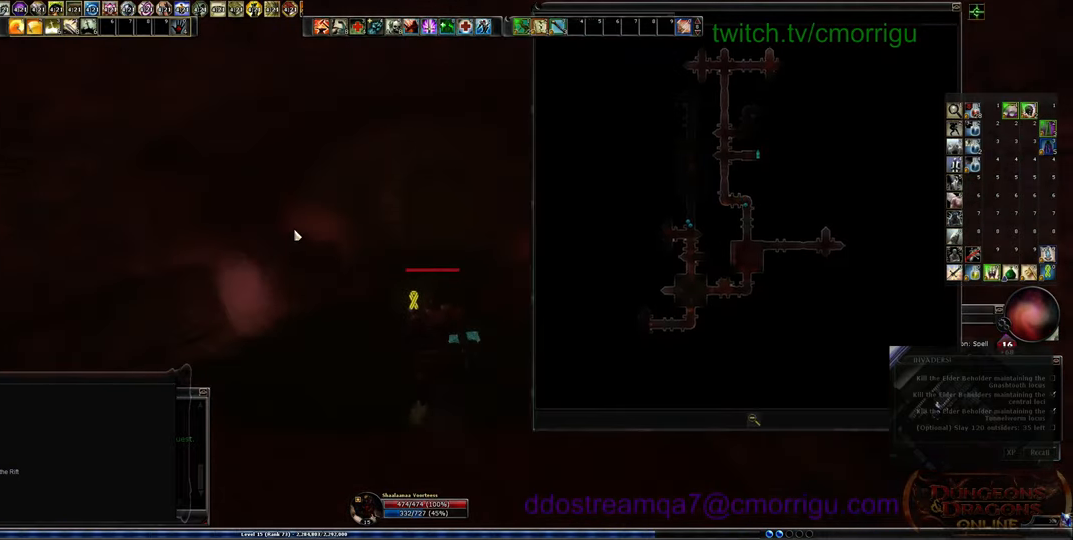
{"keys": ["w"], "events": []}
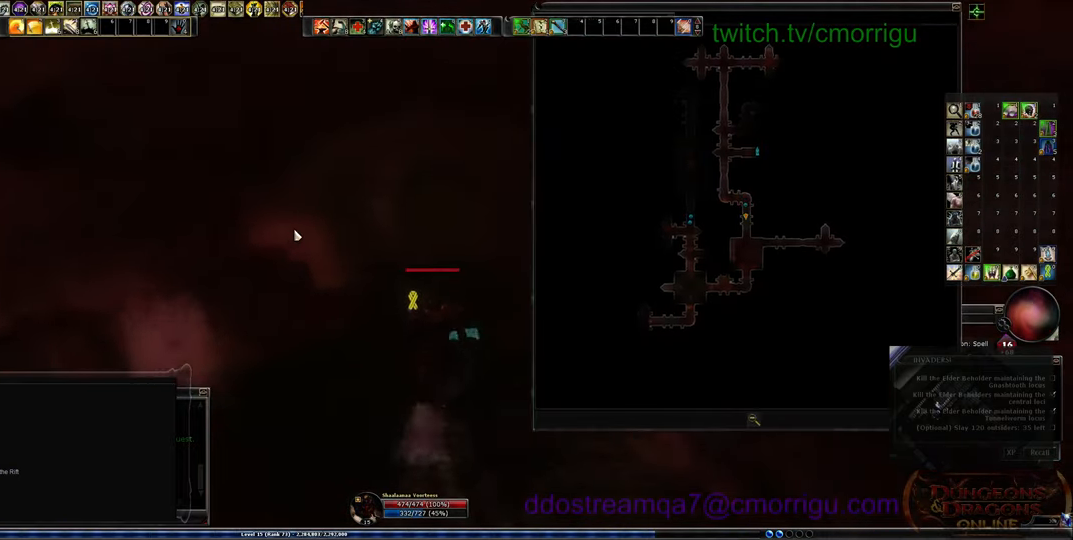
{"keys": ["w"], "events": []}
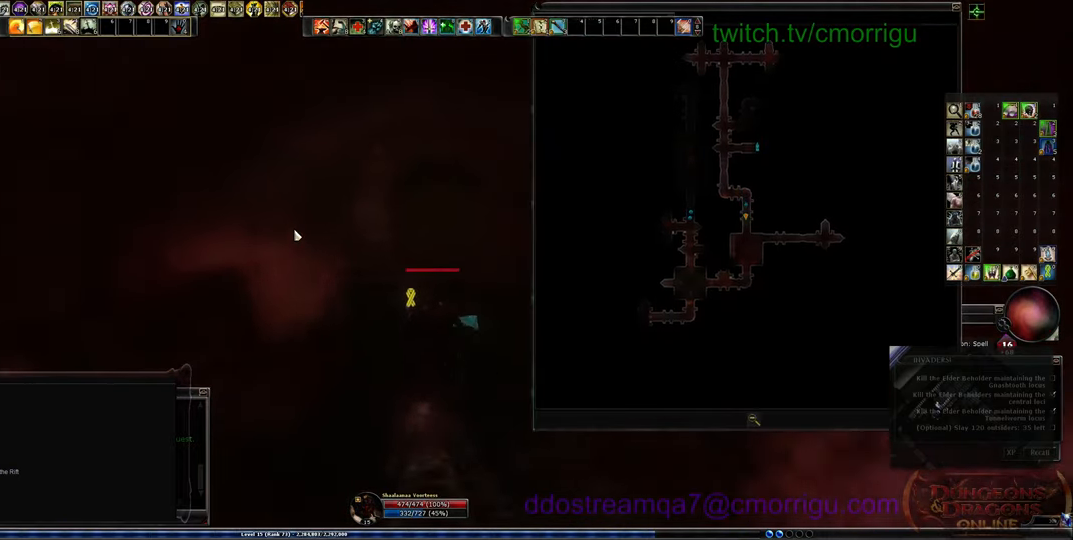
{"keys": ["w"], "events": [[134, "m", "down"], [334, "m", "up"]]}
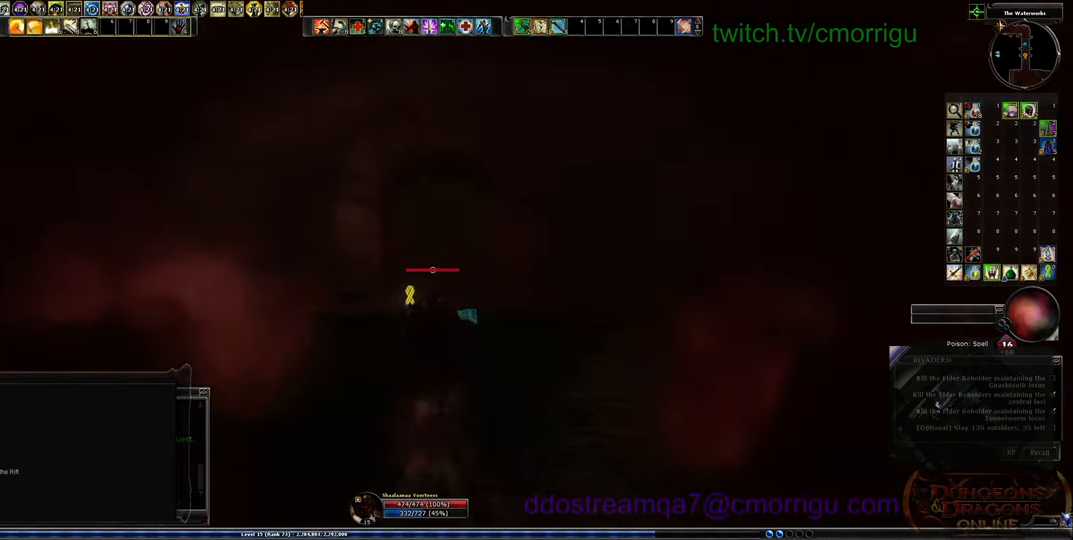
{"keys": ["w"], "events": []}
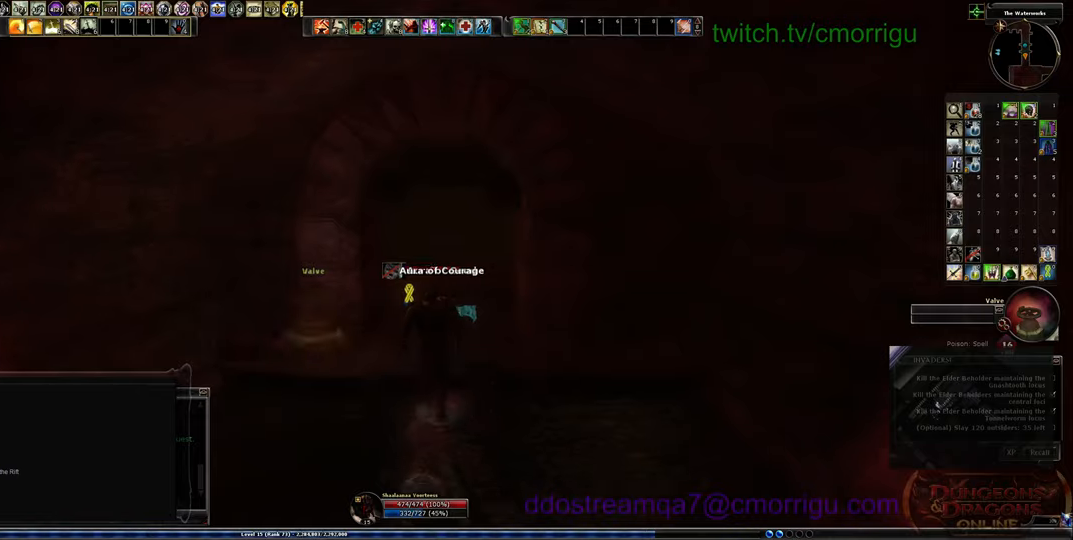
{"keys": ["w"], "events": []}
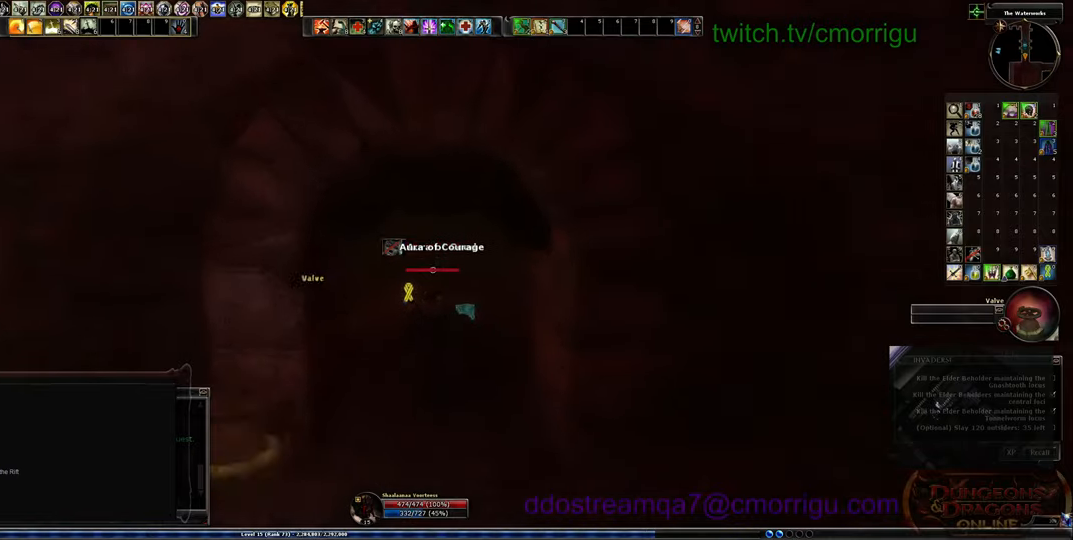
{"keys": ["w"], "events": []}
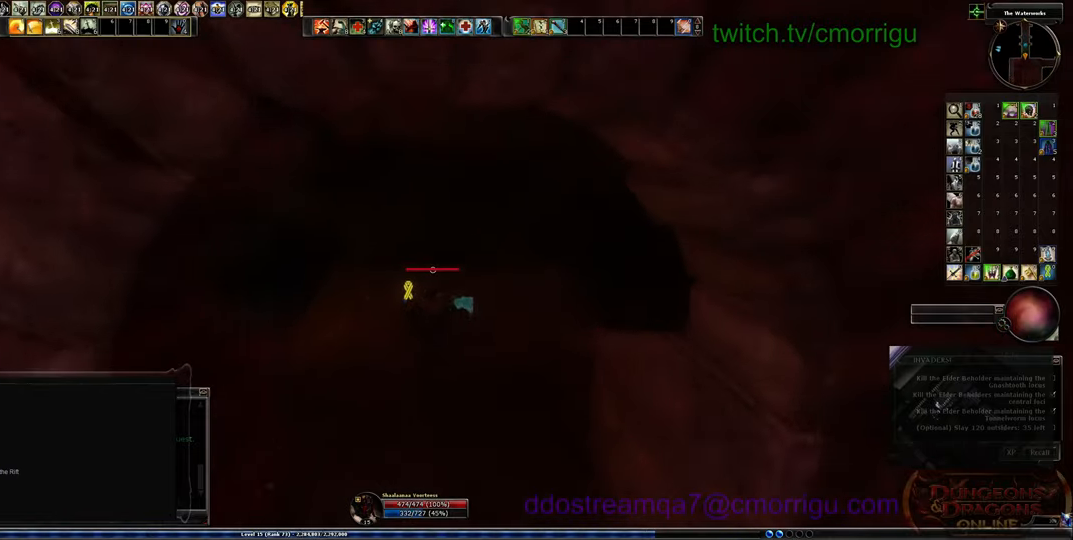
{"keys": ["w"], "events": []}
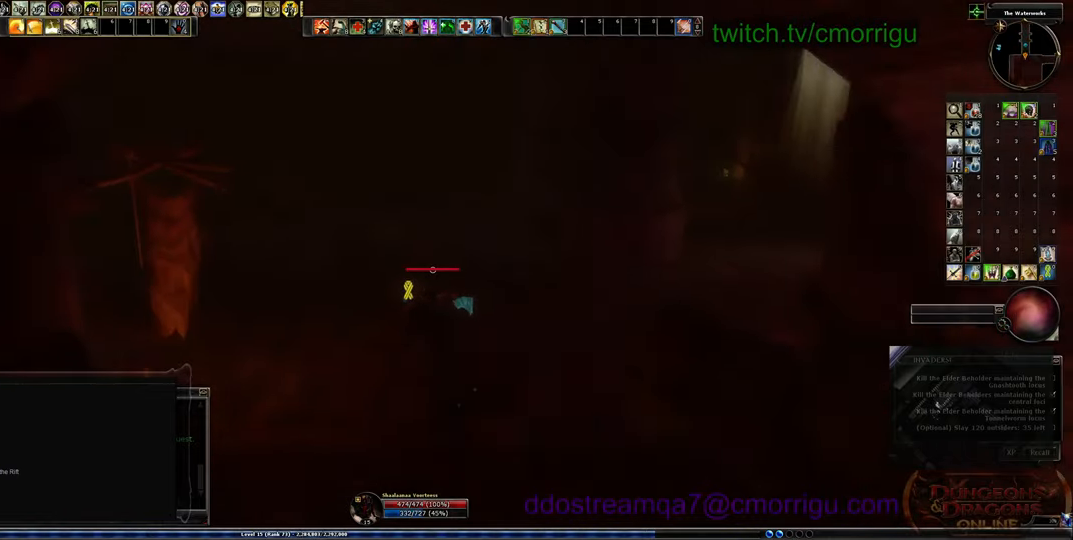
{"keys": ["w"], "events": []}
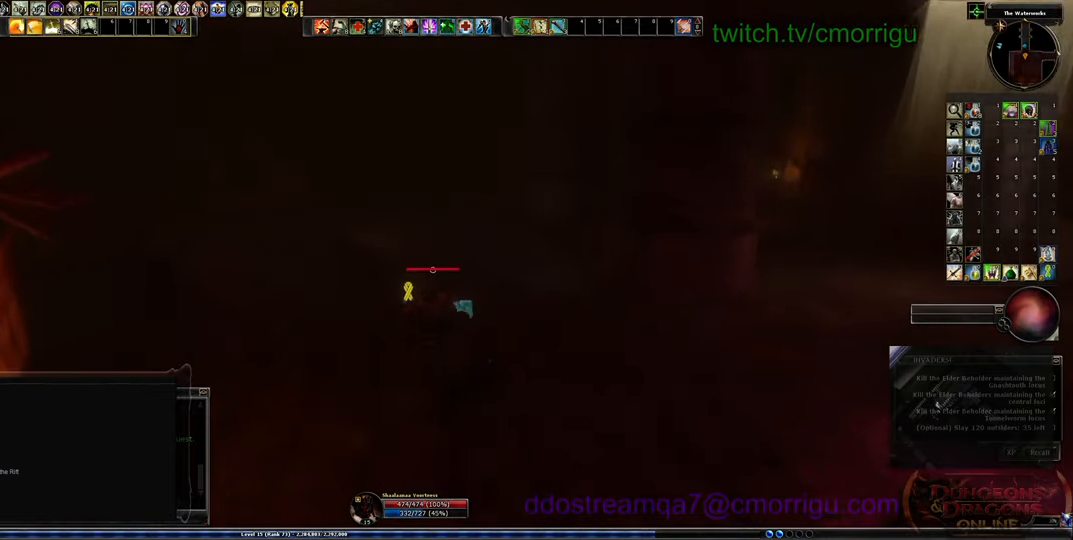
{"keys": ["w"], "events": []}
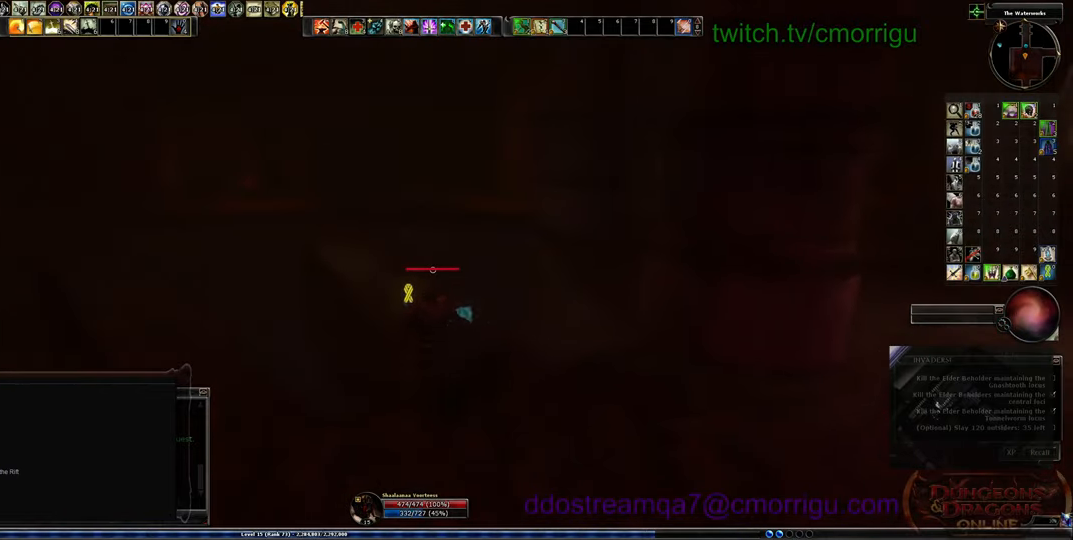
{"keys": ["w"], "events": []}
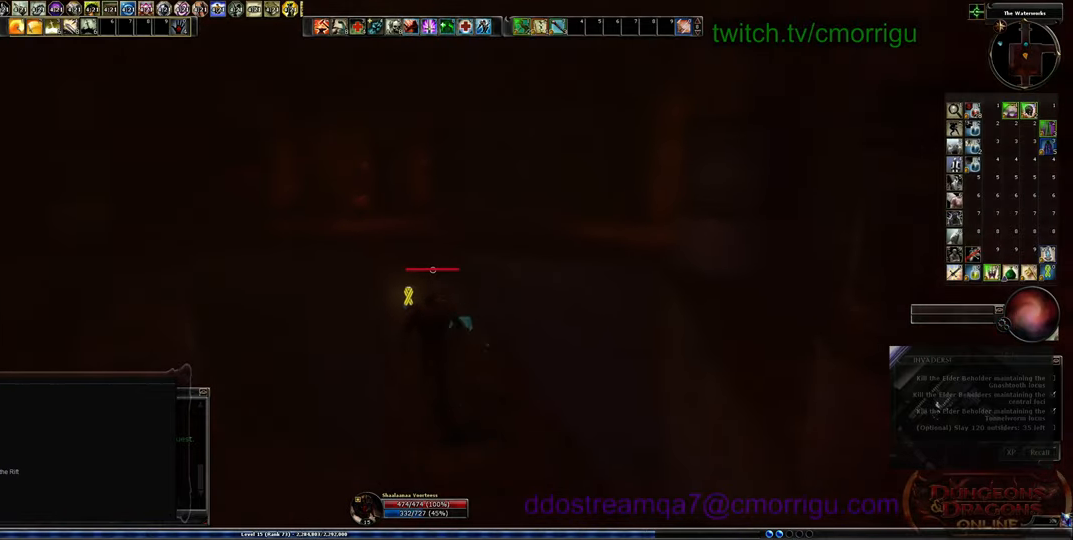
{"keys": ["w"], "events": []}
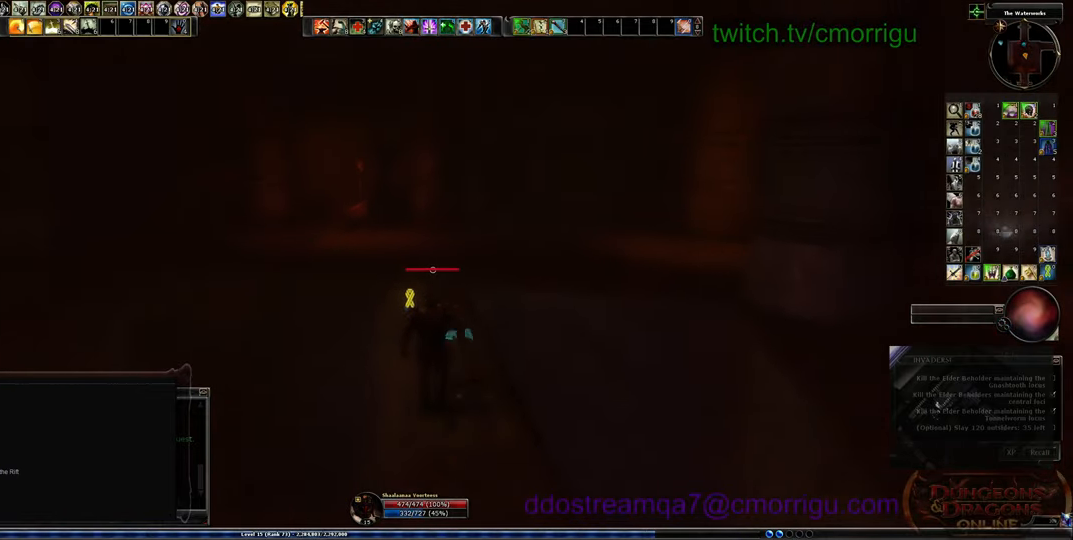
{"keys": ["w"], "events": []}
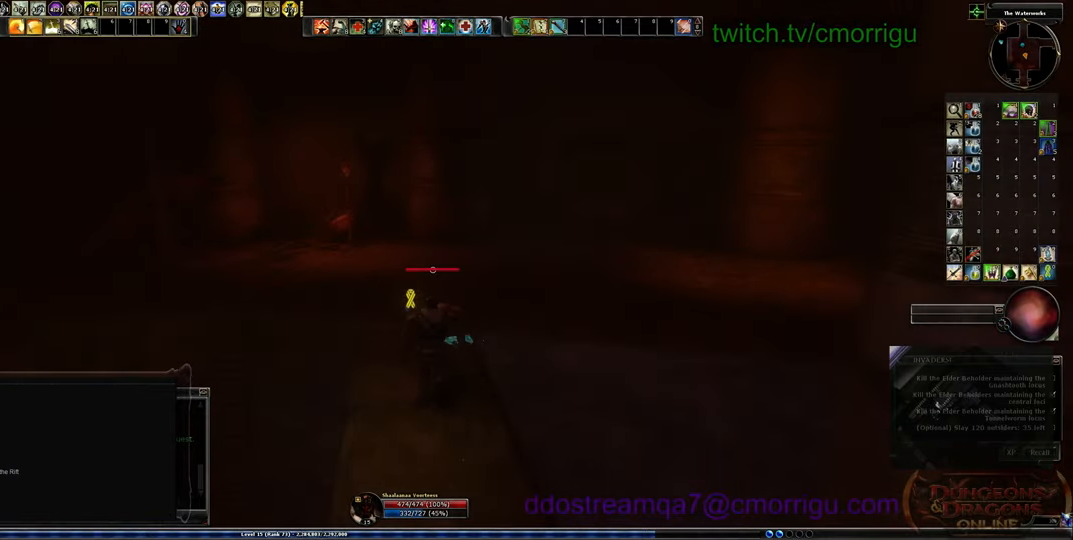
{"keys": ["w"], "events": []}
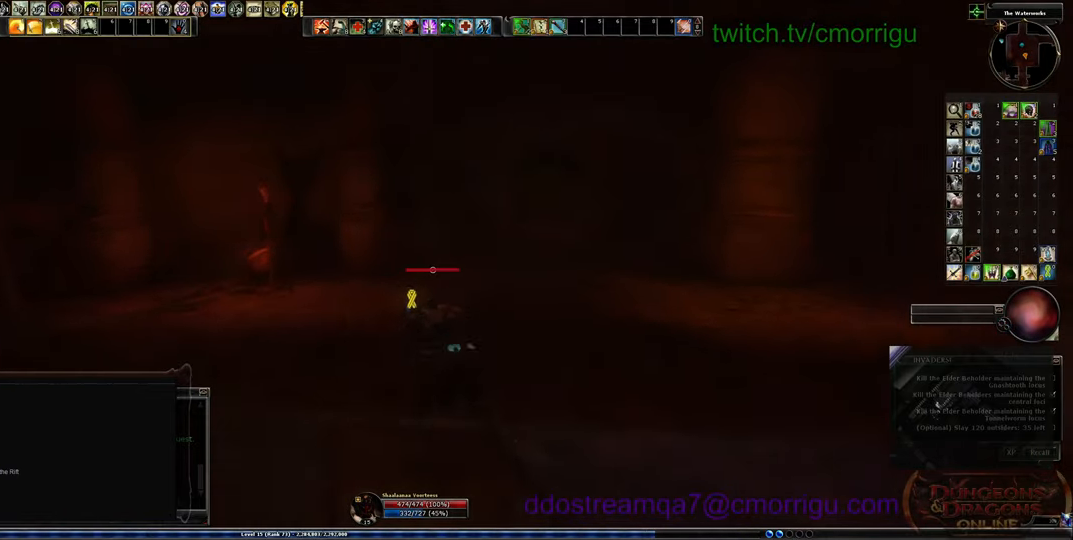
{"keys": ["w"], "events": []}
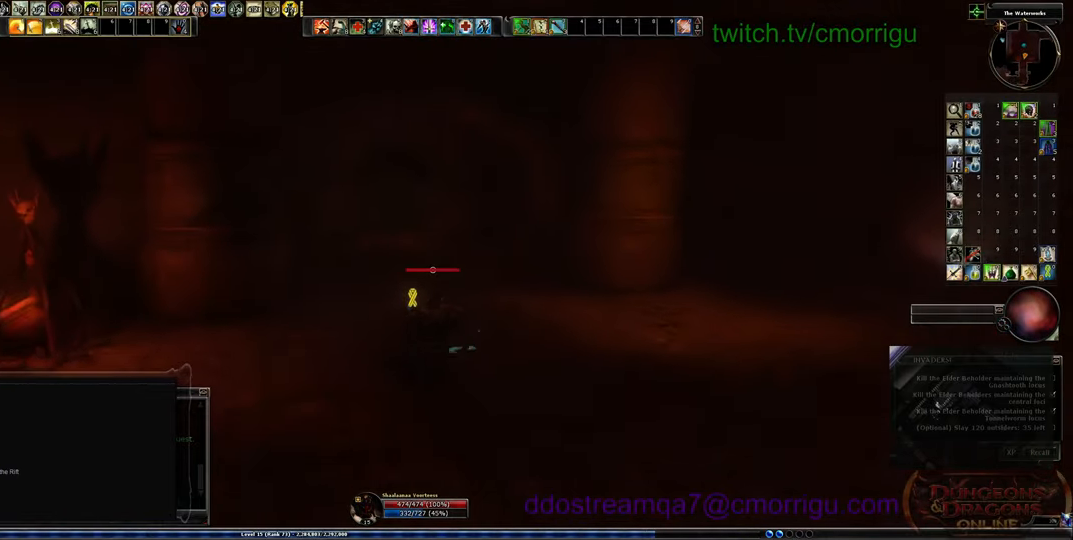
{"keys": ["w"], "events": []}
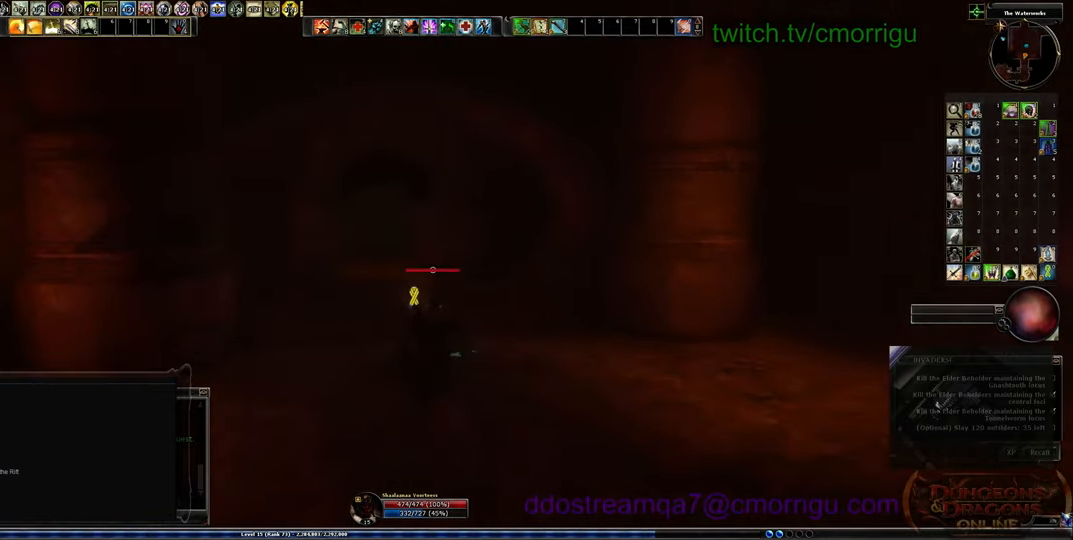
{"keys": ["w"], "events": []}
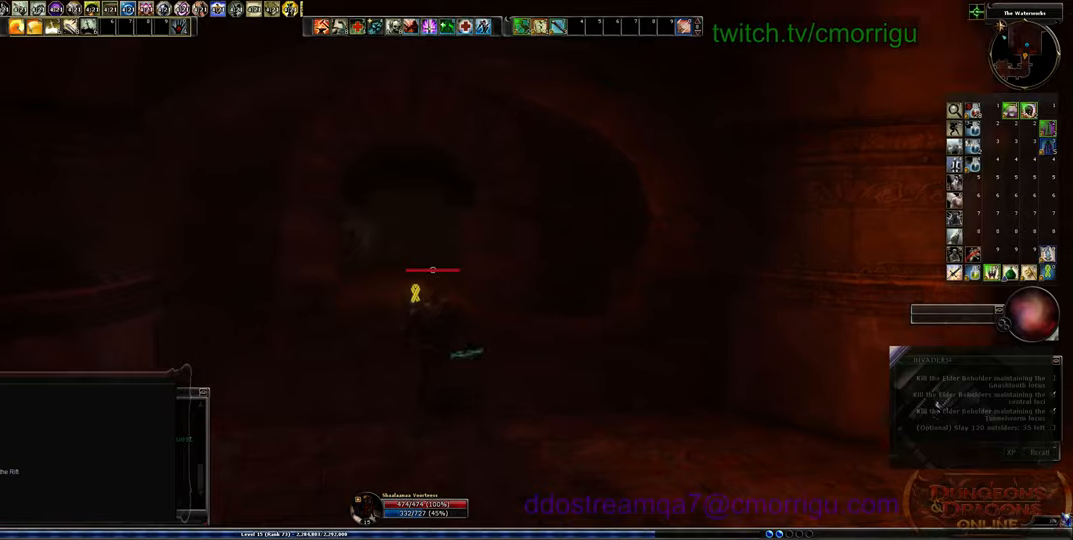
{"keys": ["w"], "events": []}
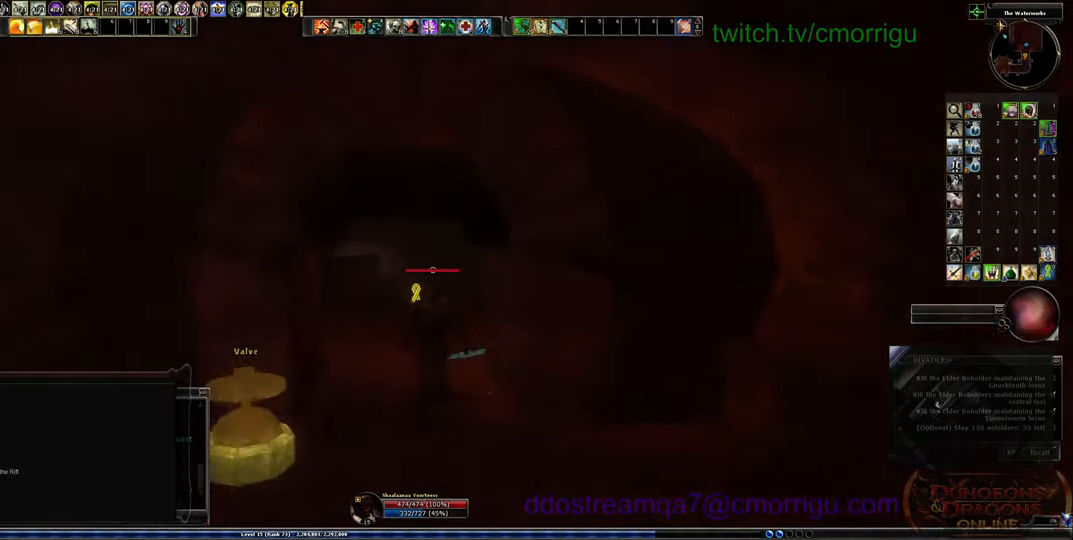
{"keys": ["w"], "events": []}
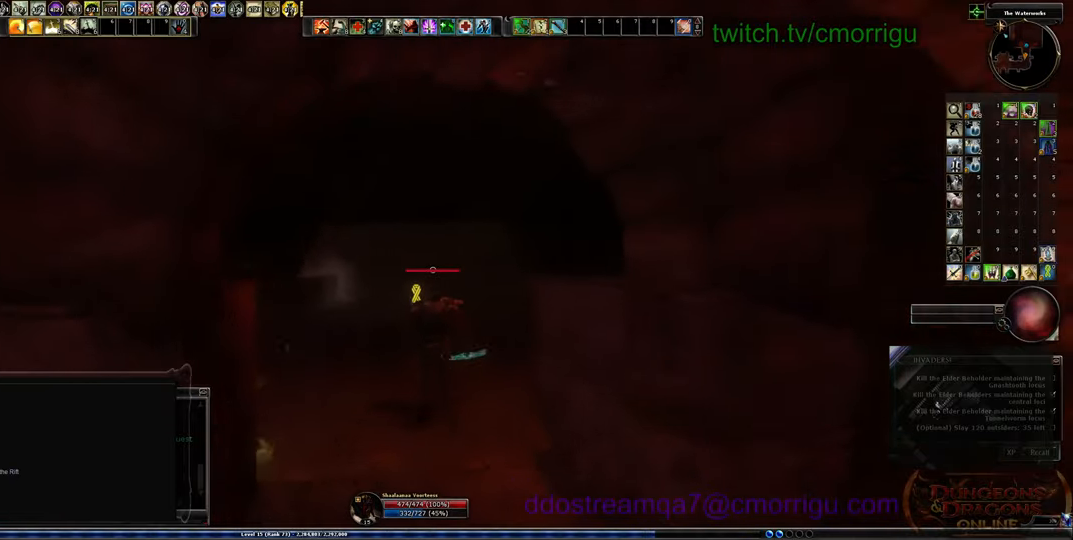
{"keys": ["w"], "events": []}
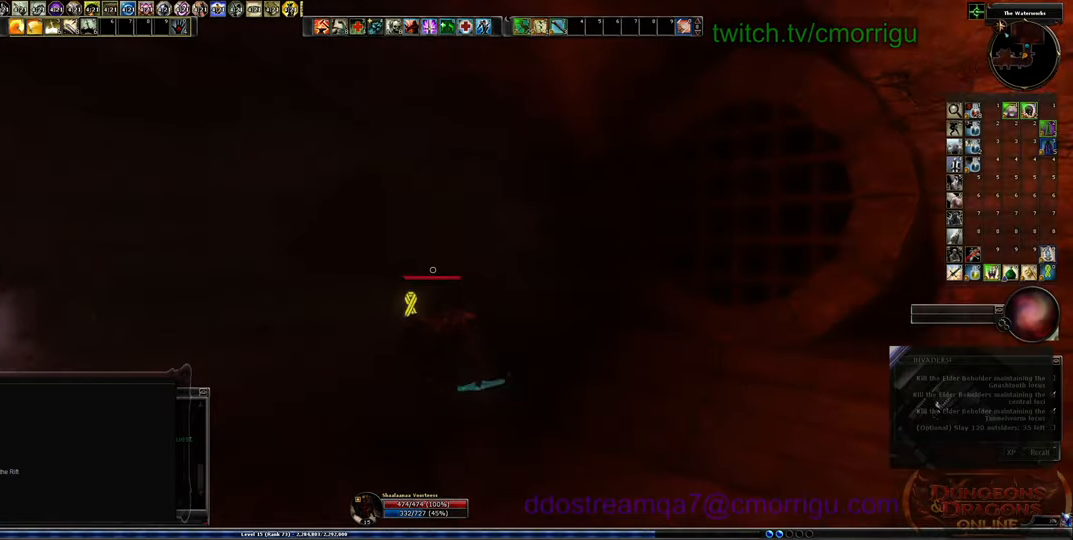
{"keys": ["w"], "events": []}